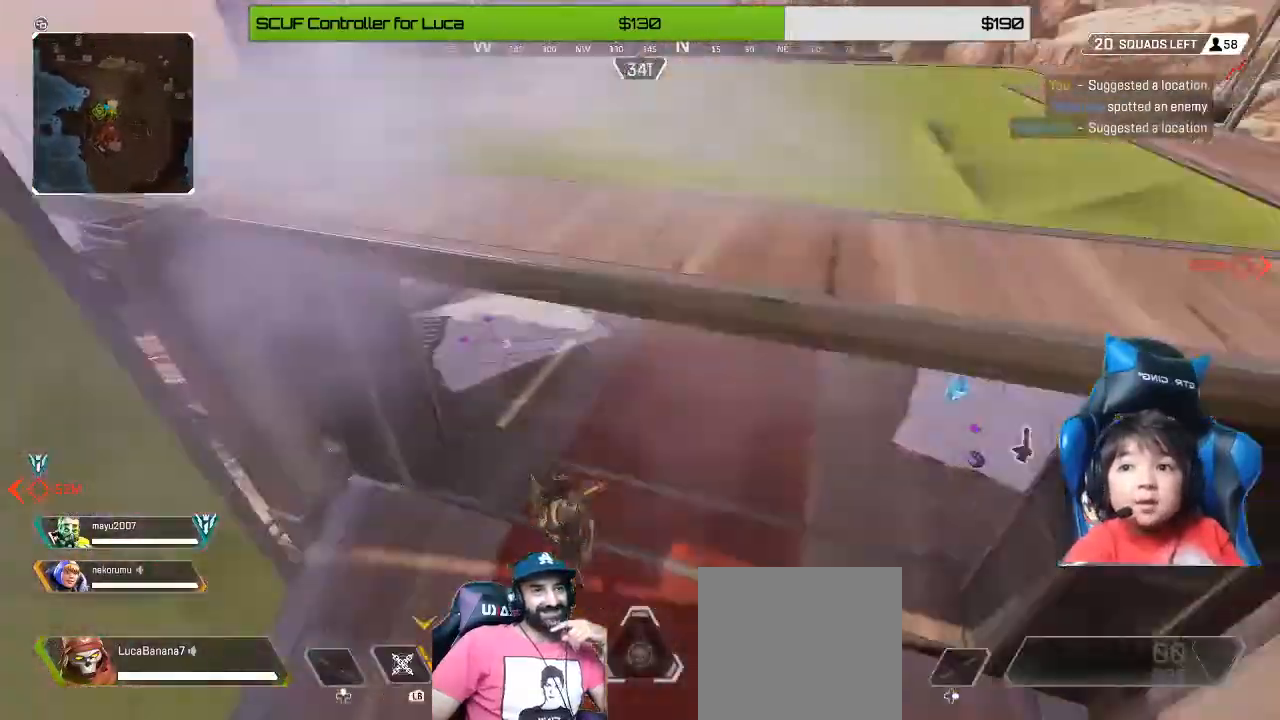
Gameplay with a controller (Xbox layout); each line is a JSON object with the inputs held at the frame after it (dt_ms = milliseconds from this image to that frame). "events" lists button and stick changes between this image and that frame as [ms after this image, input, new state], when the widget could be followed in between.
{"dt_ms": 520, "buttons": [], "left_stick": "up", "right_stick": "center", "events": [[280, "right_stick", "center"]]}
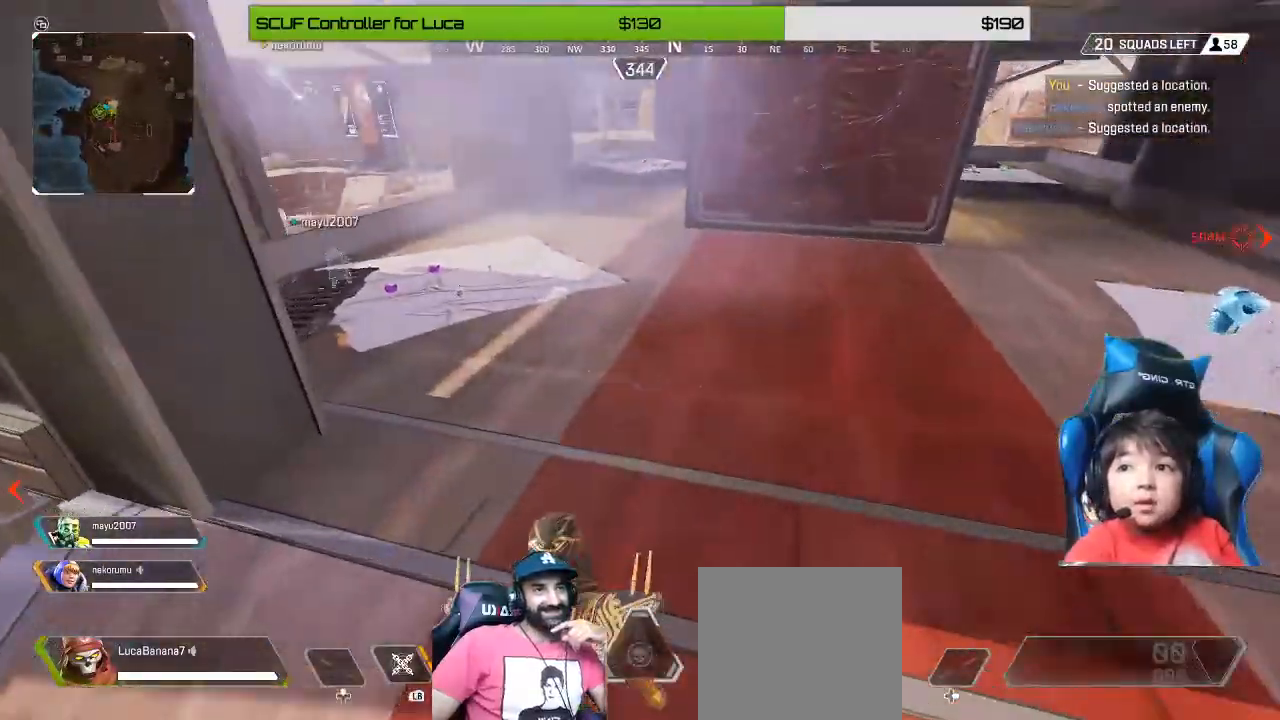
{"dt_ms": 480, "buttons": [], "left_stick": "up", "right_stick": "right", "events": [[160, "right_stick", "right"]]}
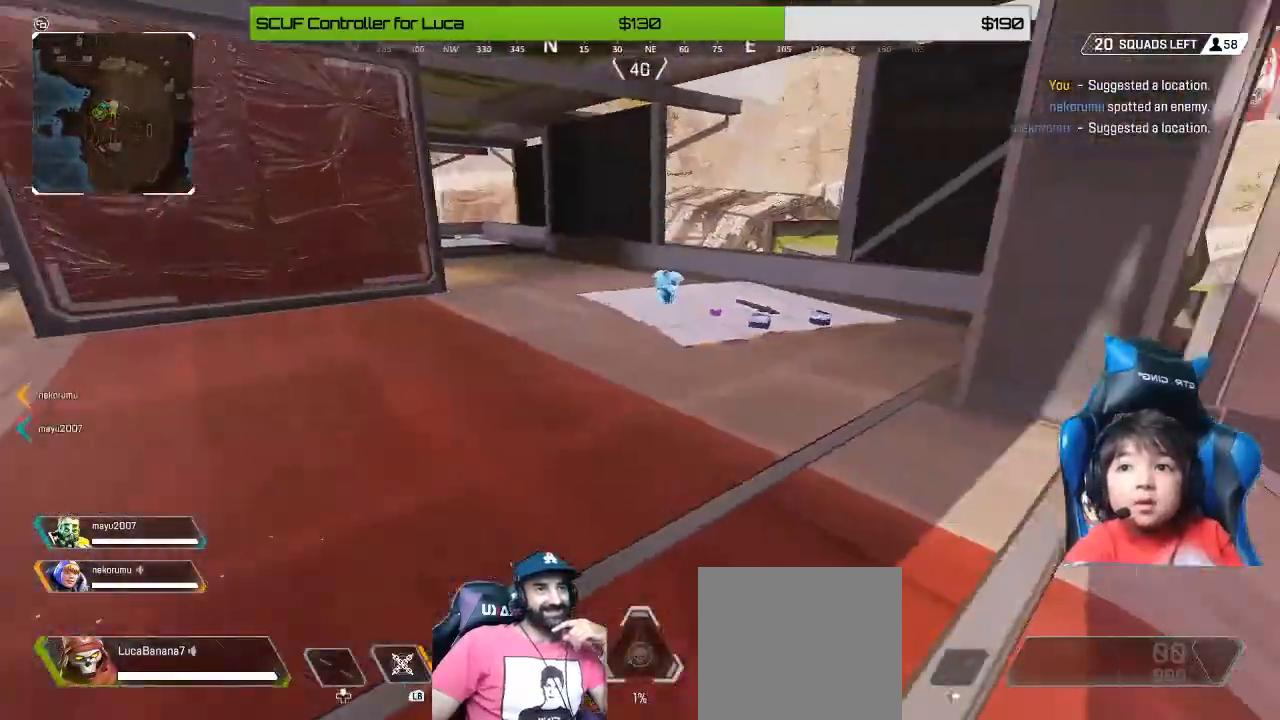
{"dt_ms": 520, "buttons": [], "left_stick": "up", "right_stick": "center", "events": [[40, "right_stick", "center"]]}
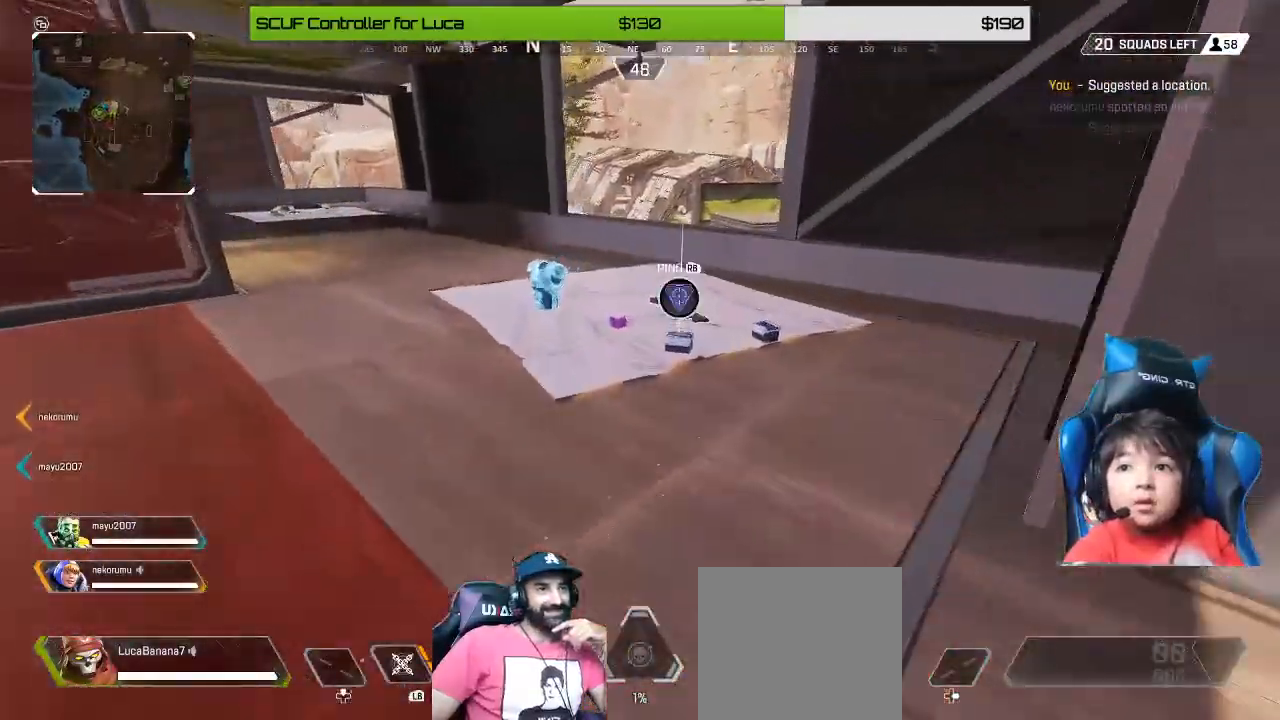
{"dt_ms": 480, "buttons": [], "left_stick": "up", "right_stick": "center", "events": []}
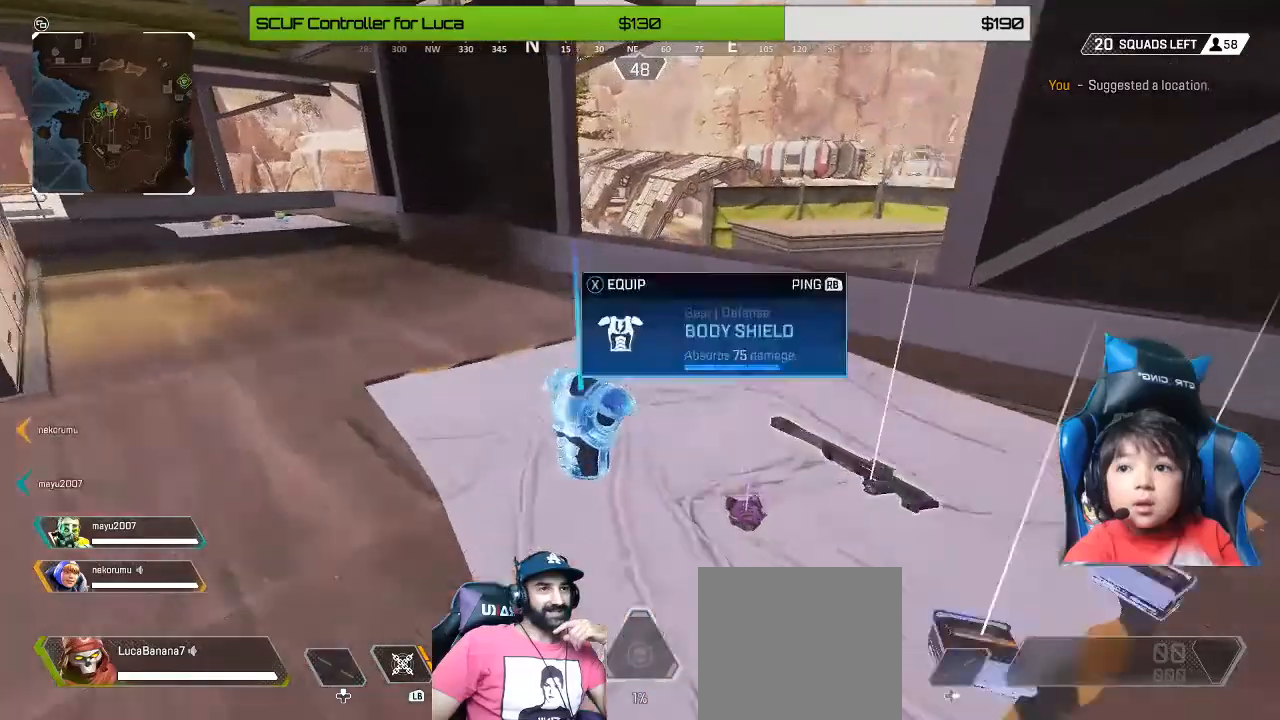
{"dt_ms": 520, "buttons": ["X"], "left_stick": "right", "right_stick": "center", "events": [[40, "X", "down"], [80, "X", "up"], [80, "left_stick", "down-right"], [160, "right_stick", "down-right"], [280, "left_stick", "center"], [280, "right_stick", "center"], [360, "X", "down"], [400, "X", "up"], [400, "left_stick", "down"], [480, "X", "down"], [520, "left_stick", "right"]]}
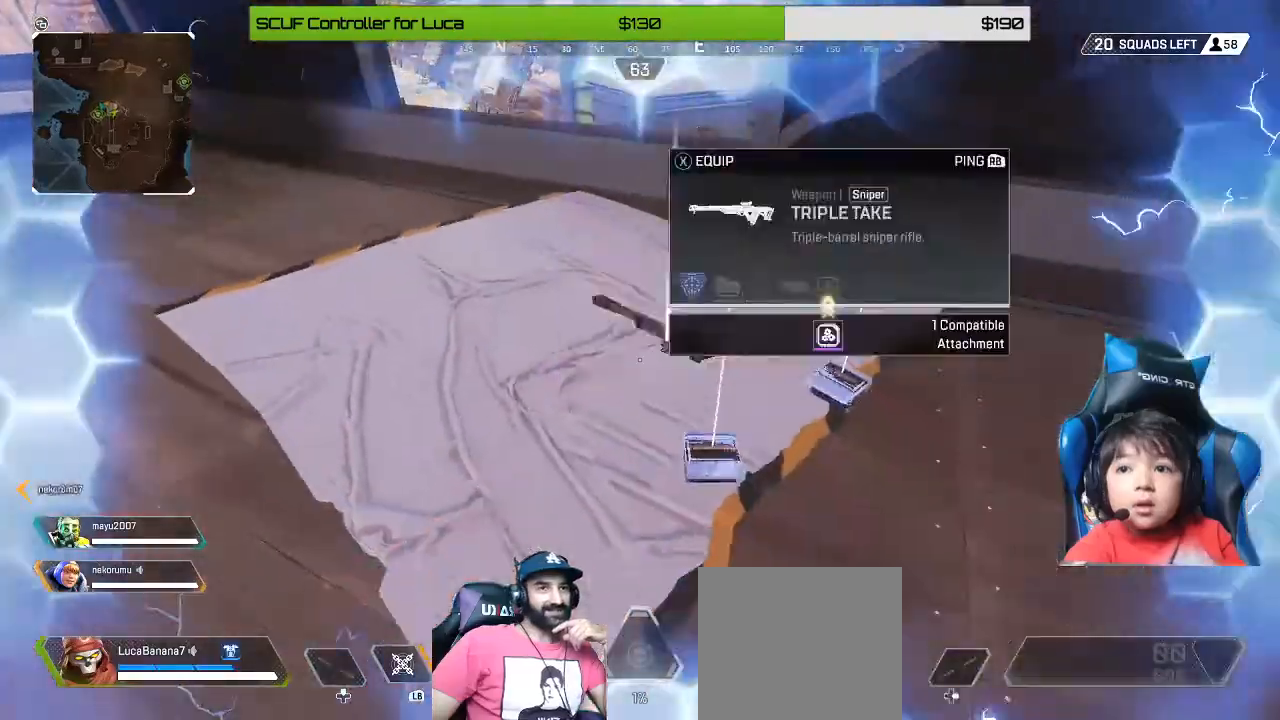
{"dt_ms": 480, "buttons": ["X"], "left_stick": "right", "right_stick": "center", "events": [[40, "left_stick", "up-right"], [80, "X", "up"], [120, "X", "down"], [200, "X", "up"], [200, "left_stick", "left"], [320, "X", "down"], [400, "X", "up"], [400, "left_stick", "right"], [480, "X", "down"]]}
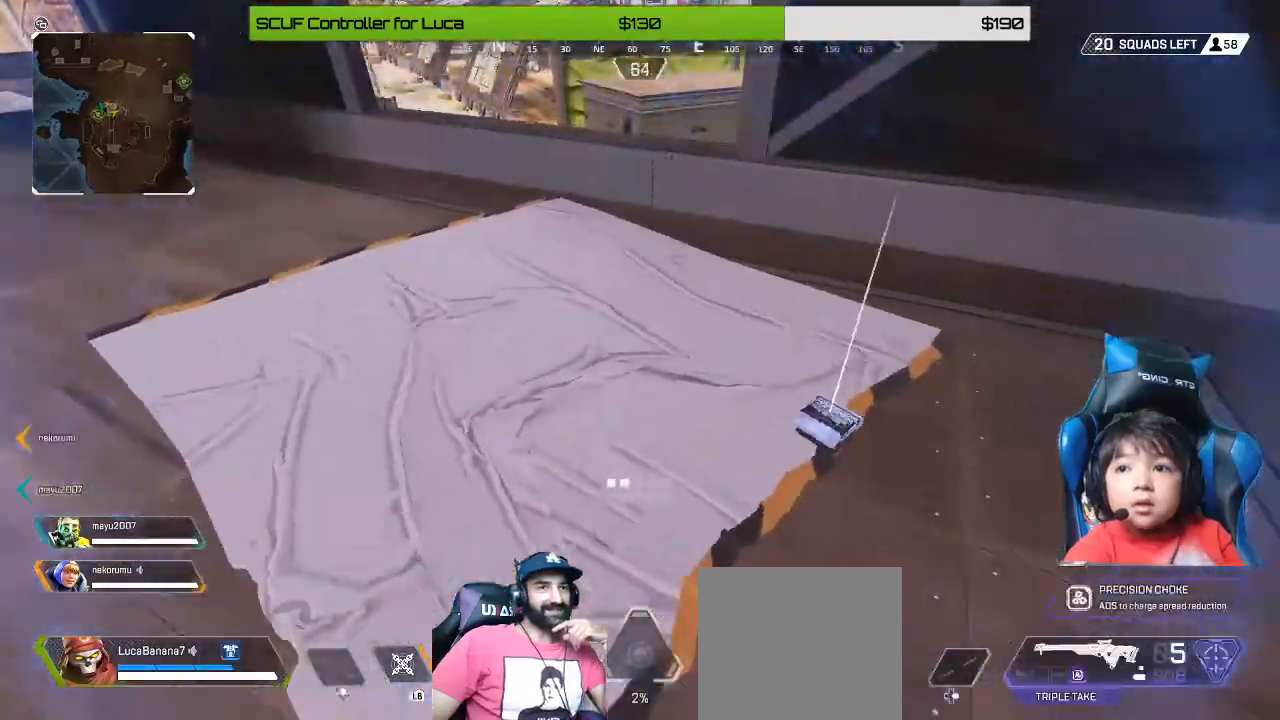
{"dt_ms": 1000, "buttons": [], "left_stick": "up-right", "right_stick": "center"}
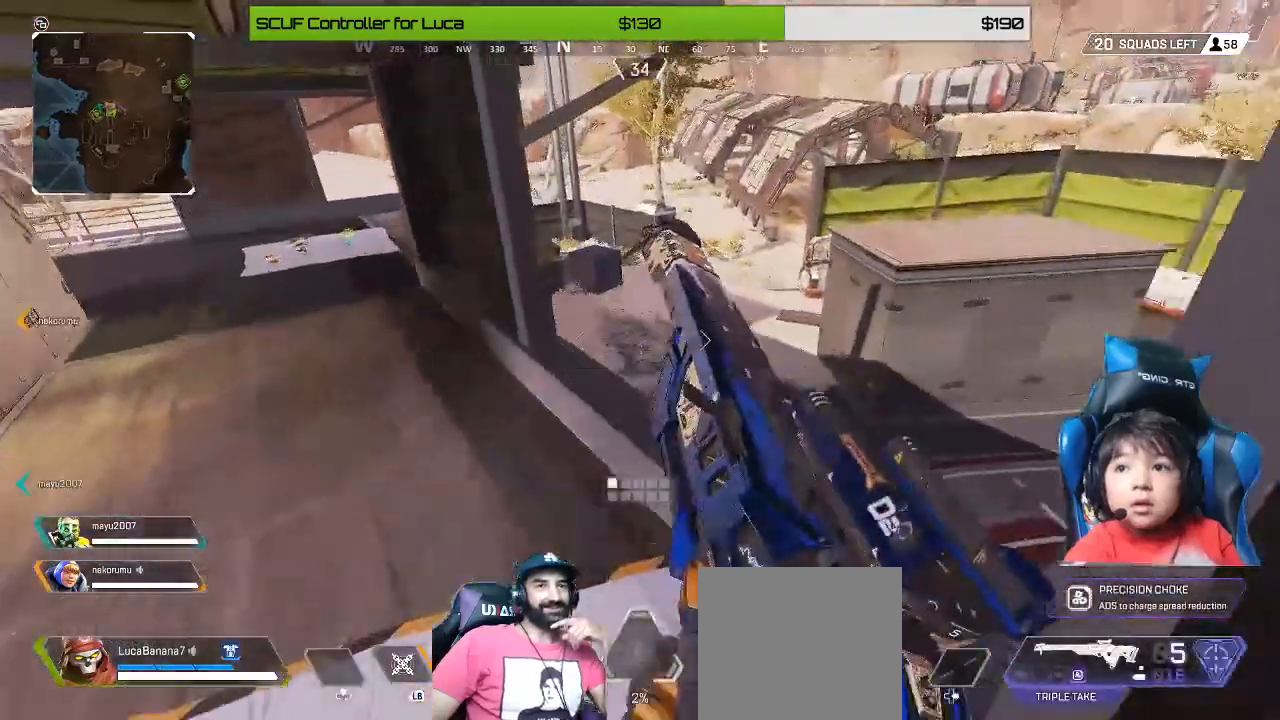
{"dt_ms": 520, "buttons": [], "left_stick": "center", "right_stick": "center", "events": [[320, "left_stick", "center"]]}
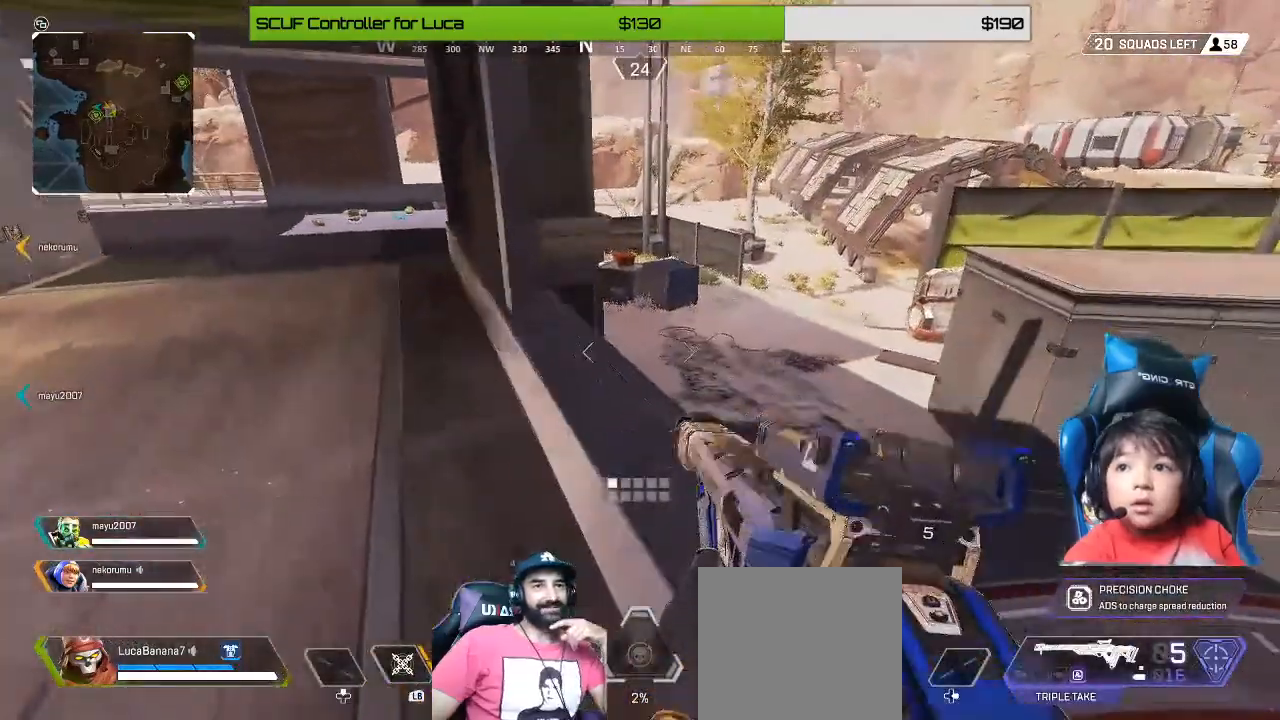
{"dt_ms": 480, "buttons": [], "left_stick": "up-left", "right_stick": "right", "events": [[200, "left_stick", "up"], [480, "left_stick", "up-left"], [480, "right_stick", "right"]]}
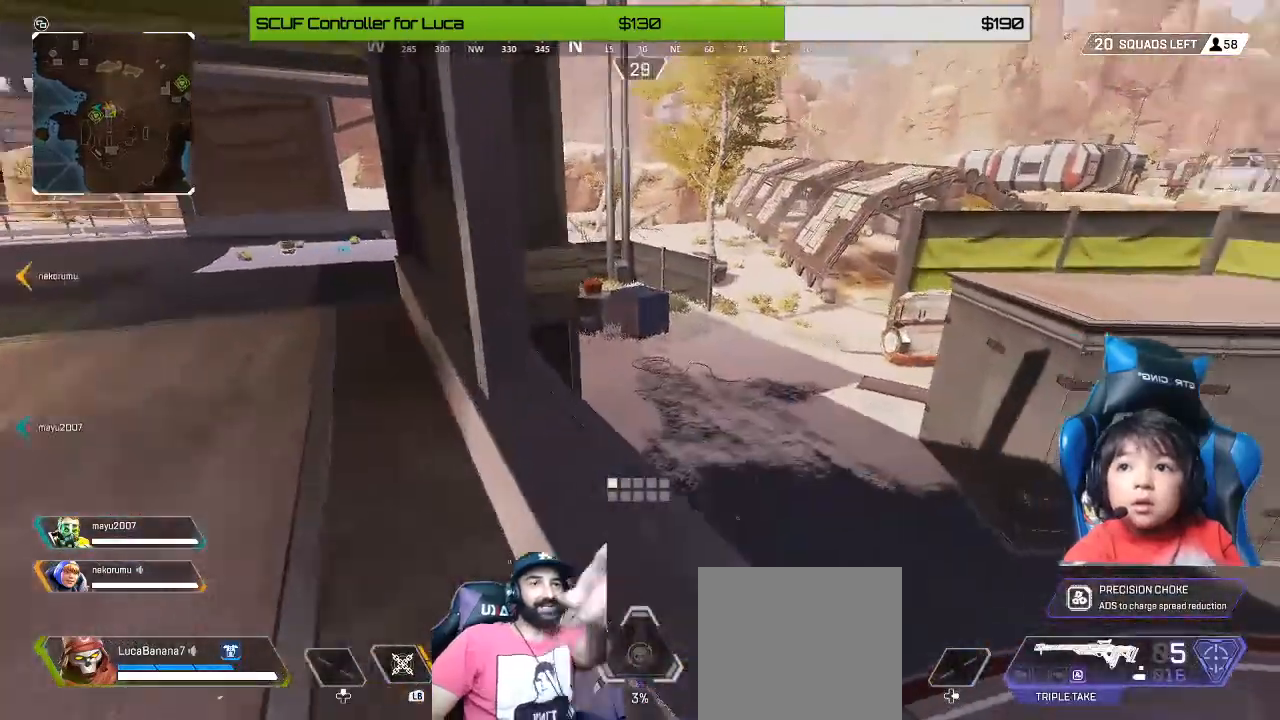
{"dt_ms": 520, "buttons": [], "left_stick": "left", "right_stick": "center", "events": [[80, "left_stick", "left"], [280, "right_stick", "center"]]}
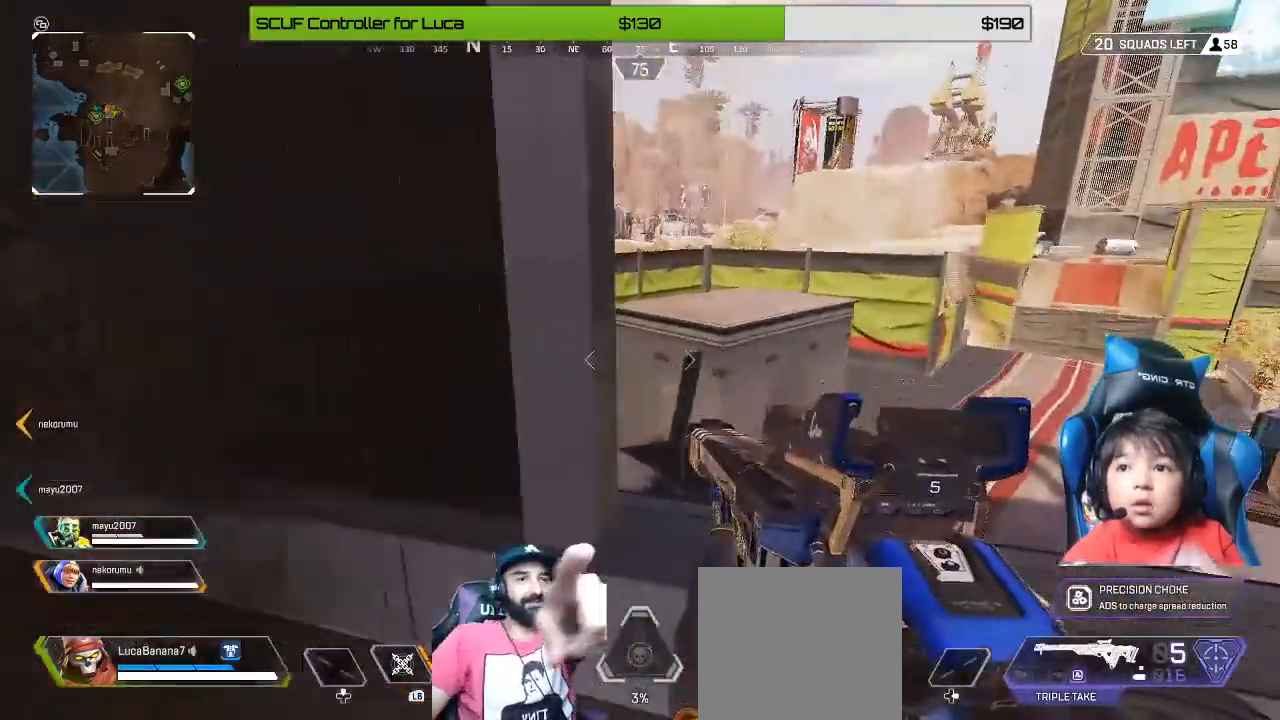
{"dt_ms": 1000, "buttons": ["L3"], "left_stick": "up-left", "right_stick": "down-left"}
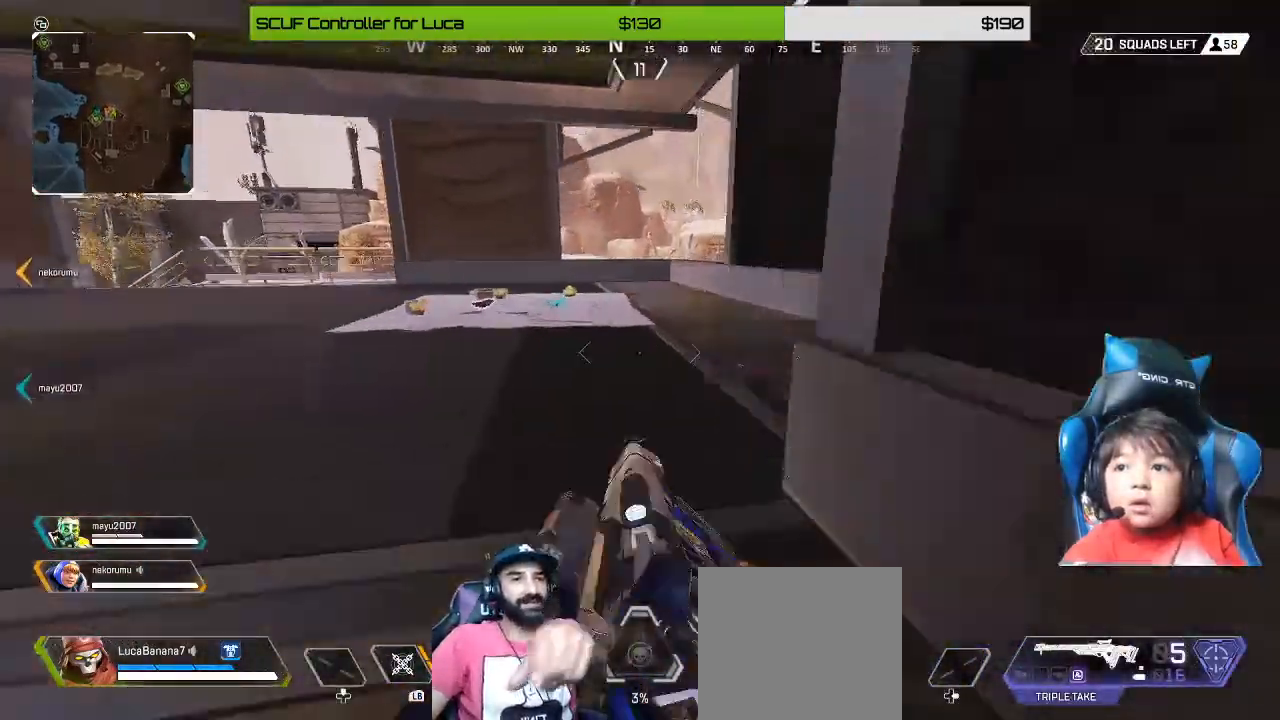
{"dt_ms": 1000, "buttons": [], "left_stick": "down-left", "right_stick": "center"}
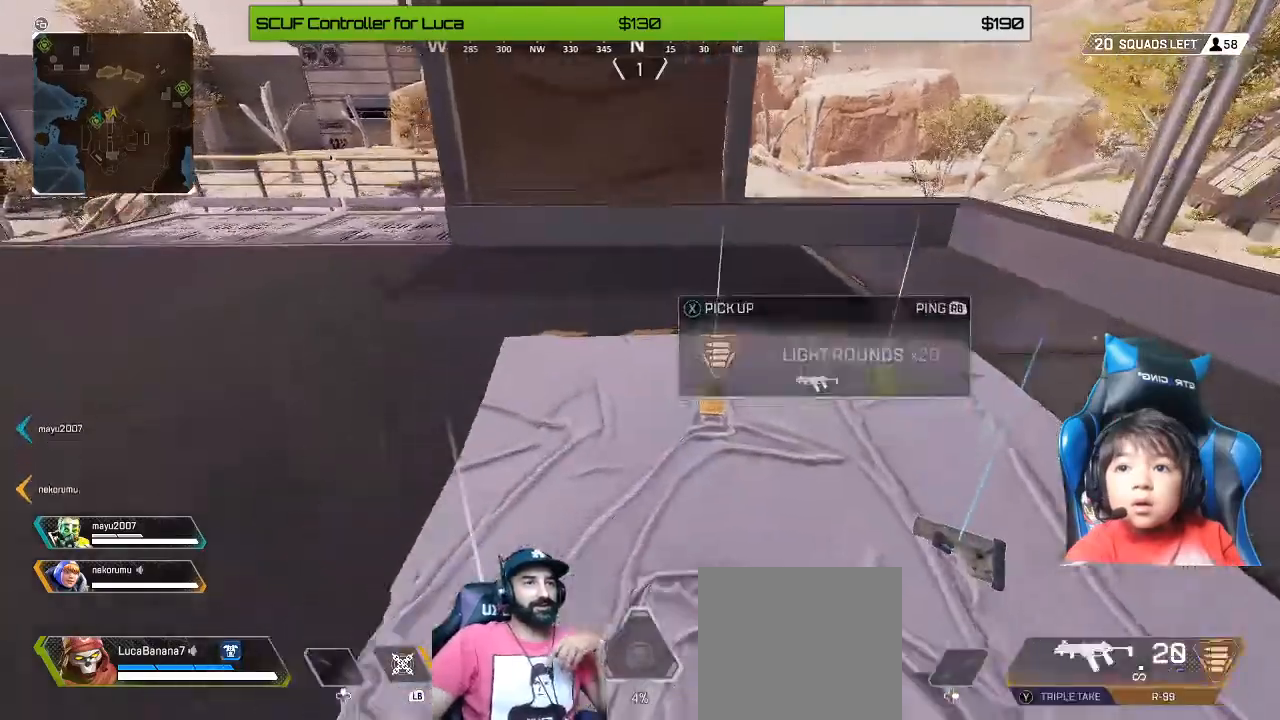
{"dt_ms": 480, "buttons": ["X"], "left_stick": "up-right", "right_stick": "center", "events": [[40, "left_stick", "down"], [80, "X", "down"], [160, "X", "up"], [240, "X", "down"], [240, "left_stick", "center"], [320, "left_stick", "up-right"], [360, "X", "up"], [440, "X", "down"]]}
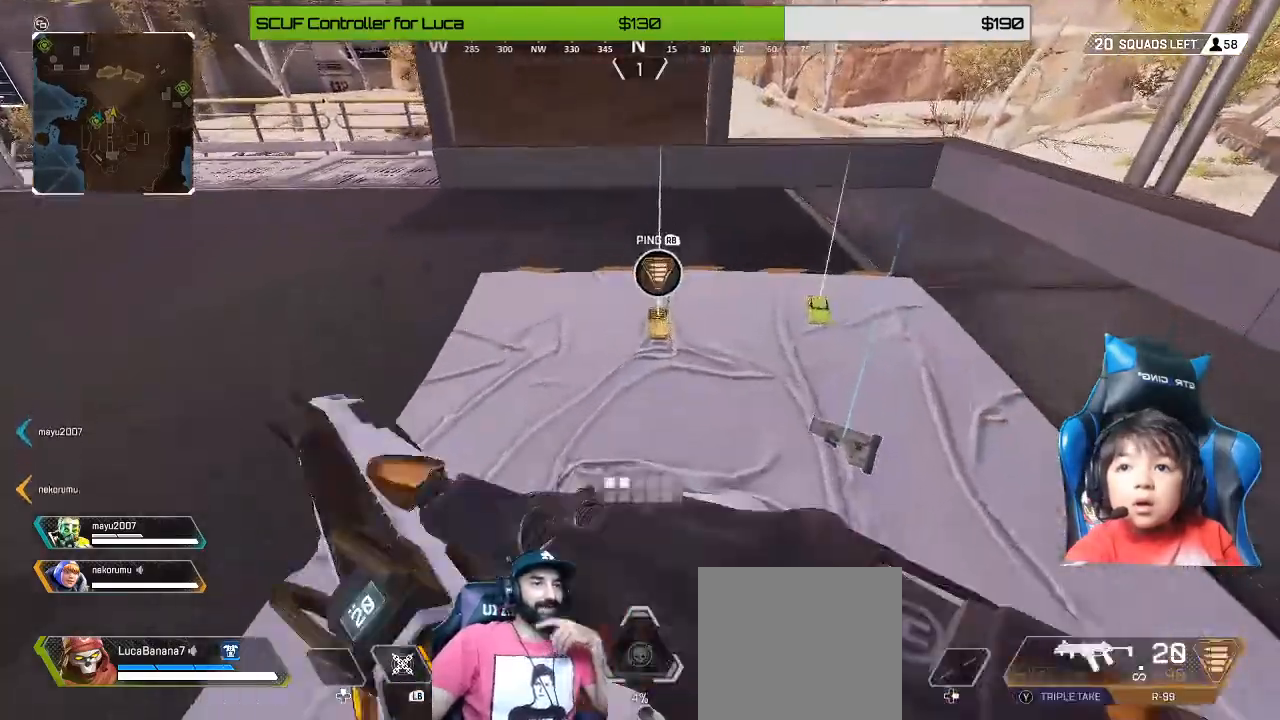
{"dt_ms": 520, "buttons": ["X"], "left_stick": "center", "right_stick": "center", "events": [[40, "X", "up"], [120, "X", "down"], [200, "X", "up"], [200, "left_stick", "down-right"], [280, "X", "down"], [400, "X", "up"], [440, "left_stick", "center"], [480, "X", "down"]]}
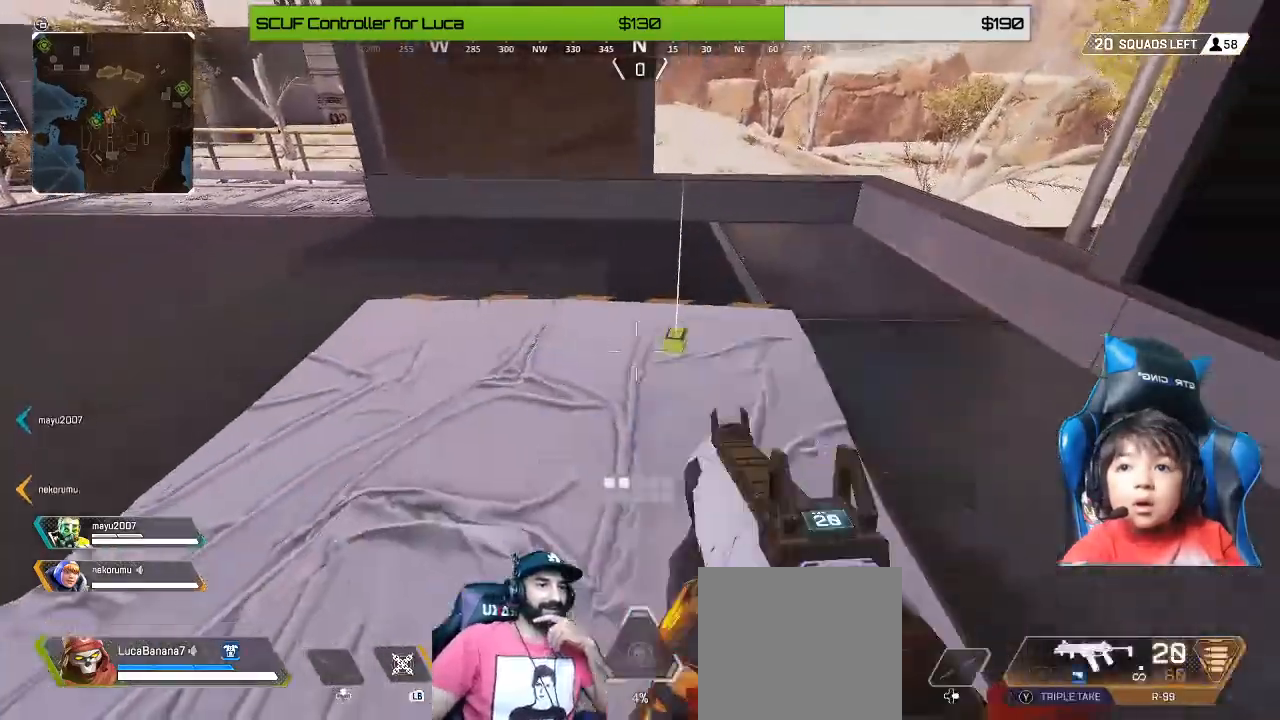
{"dt_ms": 1000, "buttons": [], "left_stick": "left", "right_stick": "right"}
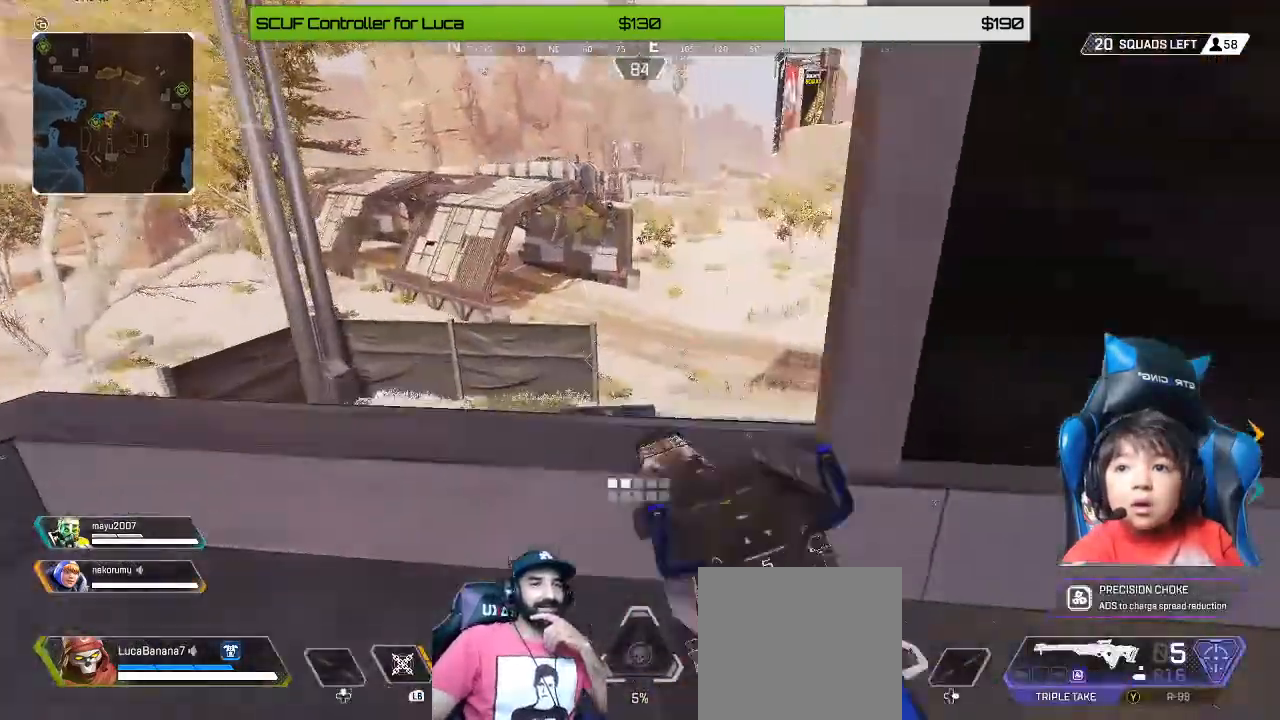
{"dt_ms": 480, "buttons": [], "left_stick": "left", "right_stick": "right", "events": []}
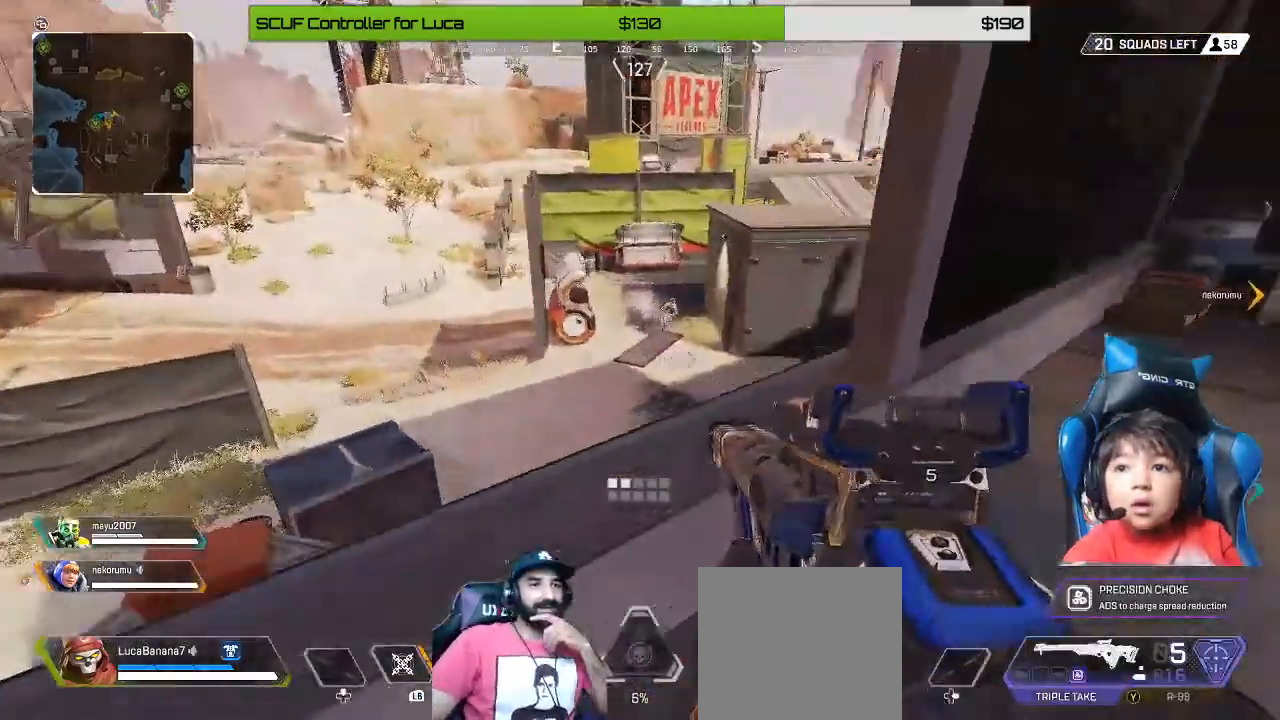
{"dt_ms": 520, "buttons": ["L2"], "left_stick": "center", "right_stick": "center", "events": [[120, "L2", "down"], [120, "right_stick", "up-right"], [240, "left_stick", "center"], [280, "right_stick", "center"]]}
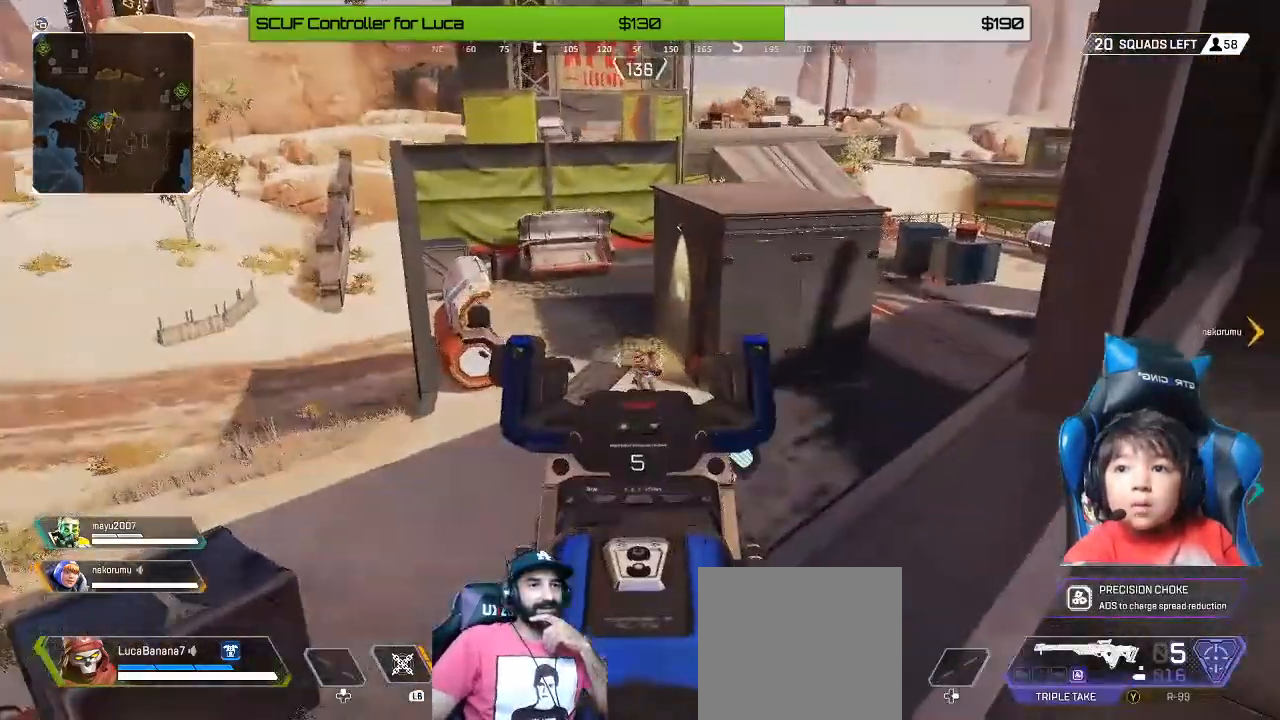
{"dt_ms": 480, "buttons": ["L2"], "left_stick": "down-left", "right_stick": "down-right", "events": [[80, "R2", "down"], [80, "left_stick", "right"], [120, "right_stick", "down"], [200, "R2", "up"], [280, "right_stick", "down-right"], [320, "left_stick", "down"], [440, "left_stick", "down-left"]]}
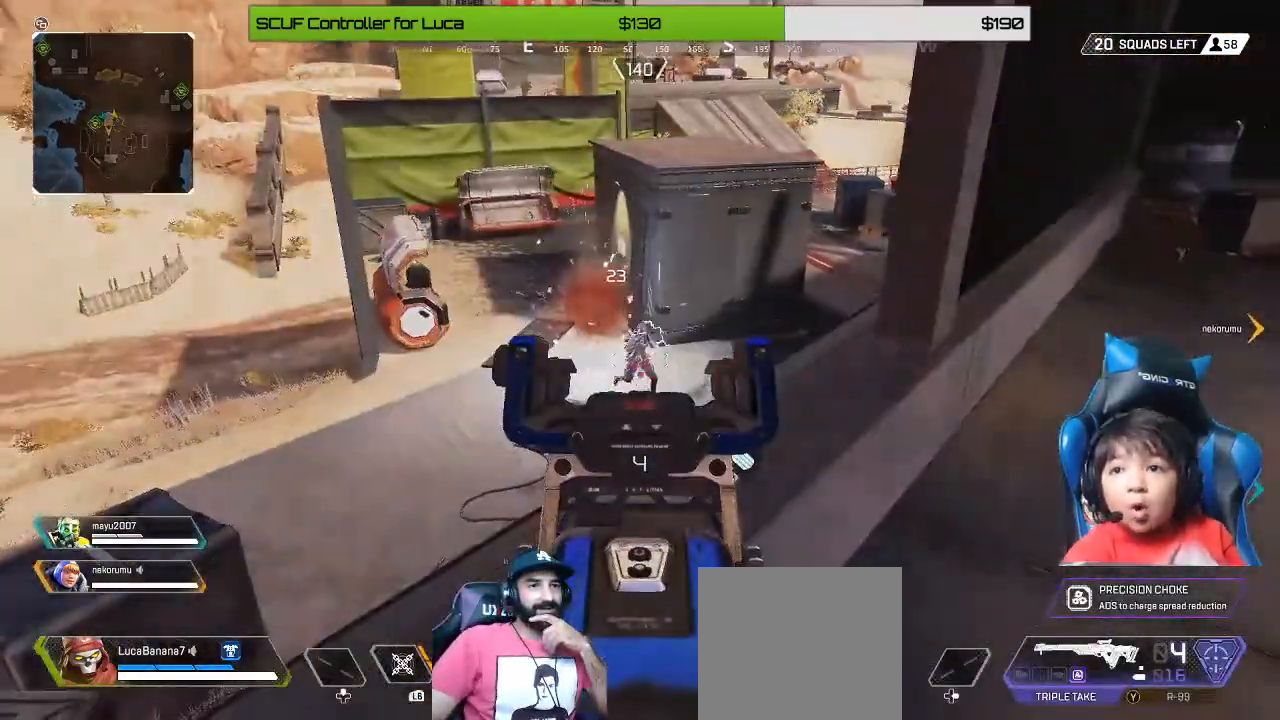
{"dt_ms": 520, "buttons": ["L2"], "left_stick": "up-left", "right_stick": "right", "events": [[160, "left_stick", "up-left"], [200, "right_stick", "right"], [400, "R2", "down"], [520, "R2", "up"]]}
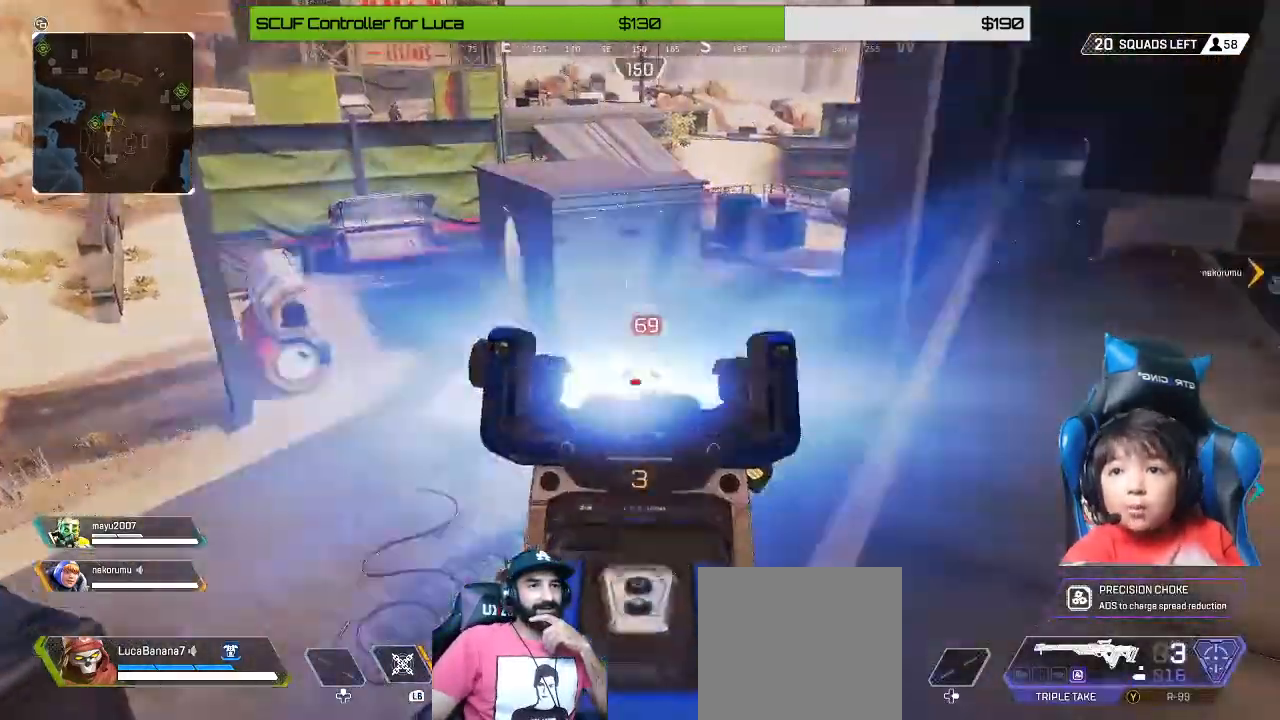
{"dt_ms": 480, "buttons": ["L2"], "left_stick": "down-left", "right_stick": "center", "events": [[80, "R2", "down"], [80, "left_stick", "right"], [80, "right_stick", "center"], [200, "R2", "up"], [240, "left_stick", "down-right"], [400, "left_stick", "down-left"]]}
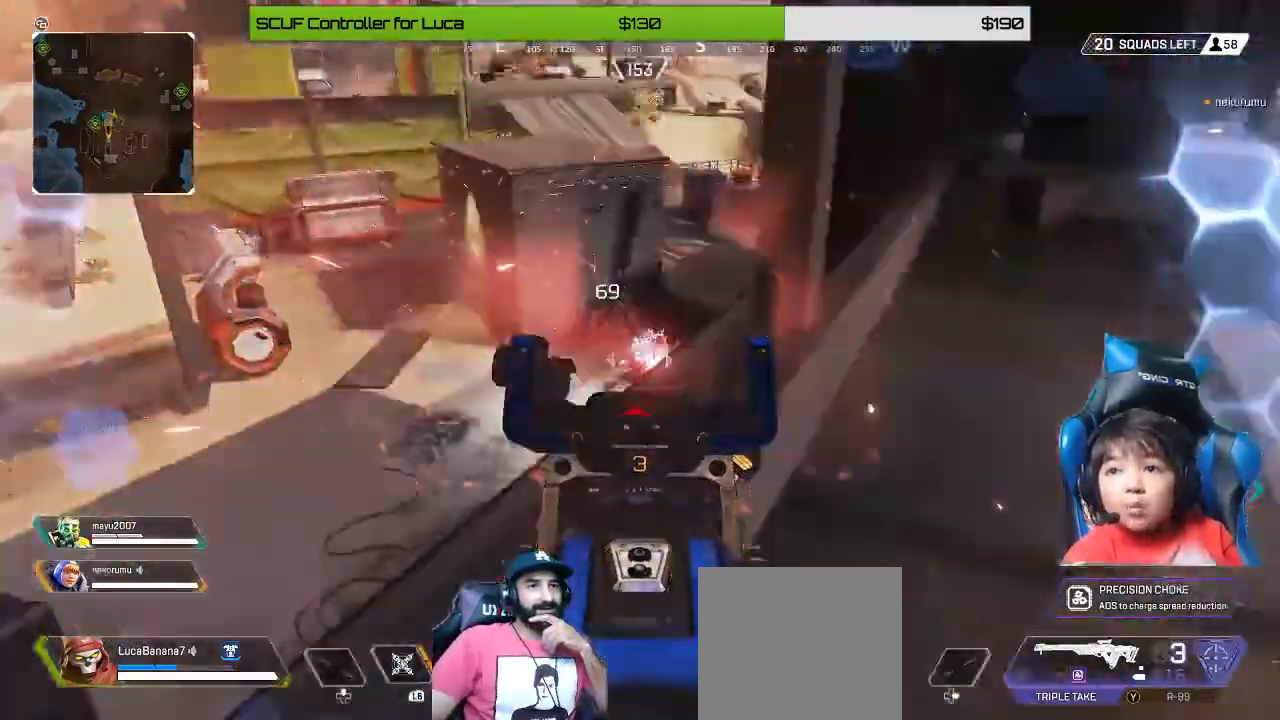
{"dt_ms": 520, "buttons": [], "left_stick": "right", "right_stick": "center", "events": [[80, "left_stick", "left"], [80, "right_stick", "right"], [200, "R2", "down"], [280, "R2", "up"], [280, "right_stick", "down"], [320, "L2", "up"], [320, "left_stick", "down-right"], [400, "L3", "down"], [400, "right_stick", "center"], [480, "L3", "up"], [480, "left_stick", "right"]]}
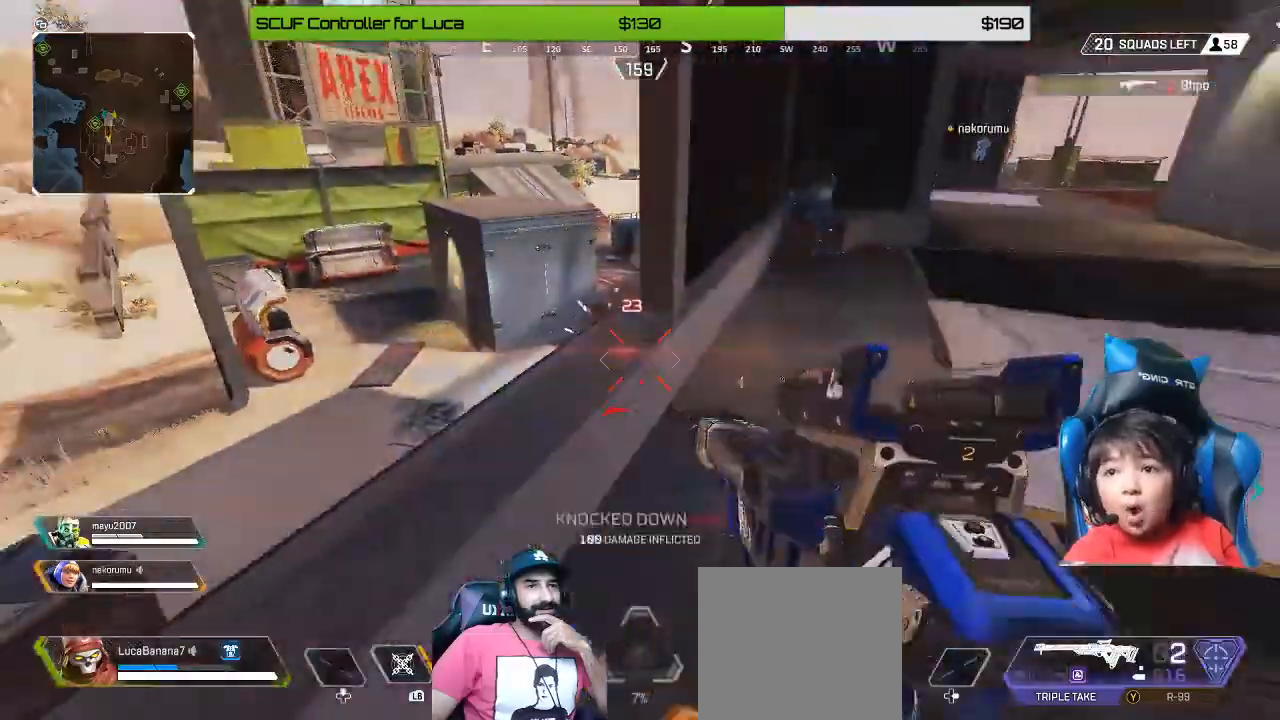
{"dt_ms": 480, "buttons": [], "left_stick": "up-left", "right_stick": "center", "events": [[160, "left_stick", "up"], [240, "X", "down"], [240, "left_stick", "up-left"], [280, "X", "up"], [360, "X", "down"], [480, "X", "up"]]}
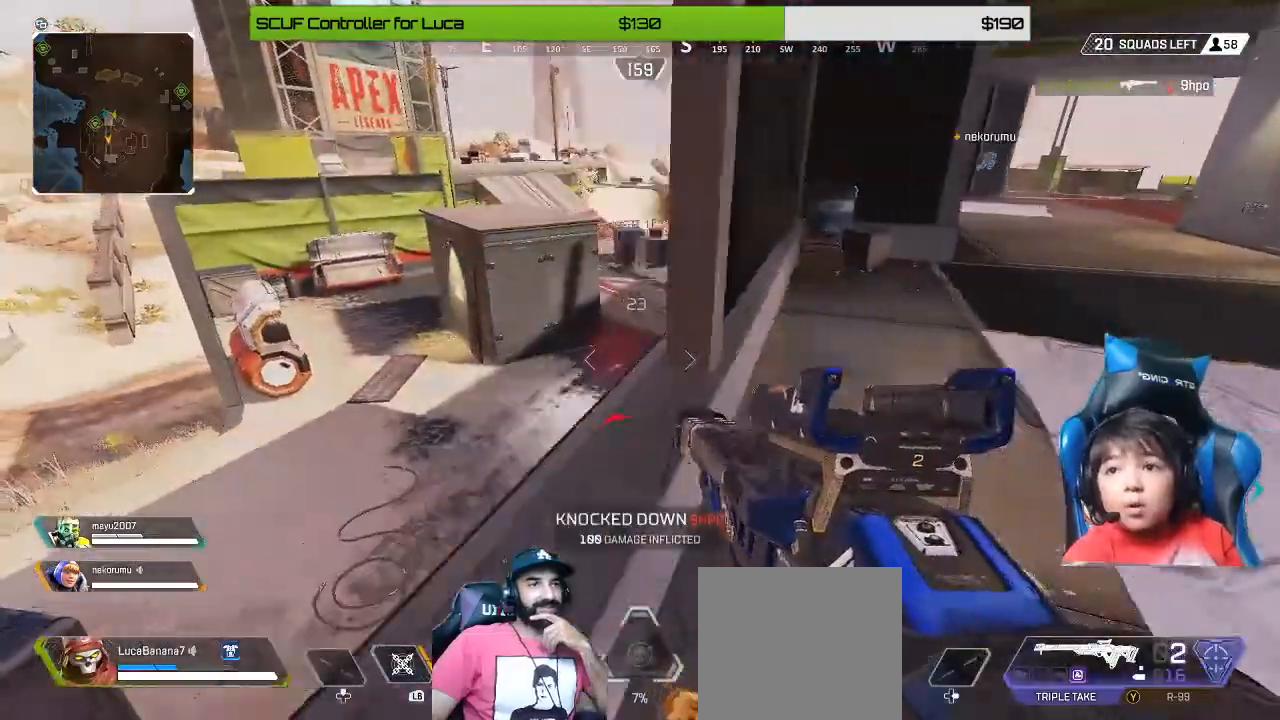
{"dt_ms": 520, "buttons": [], "left_stick": "up-left", "right_stick": "right", "events": [[80, "A", "down"], [200, "A", "up"], [400, "right_stick", "right"]]}
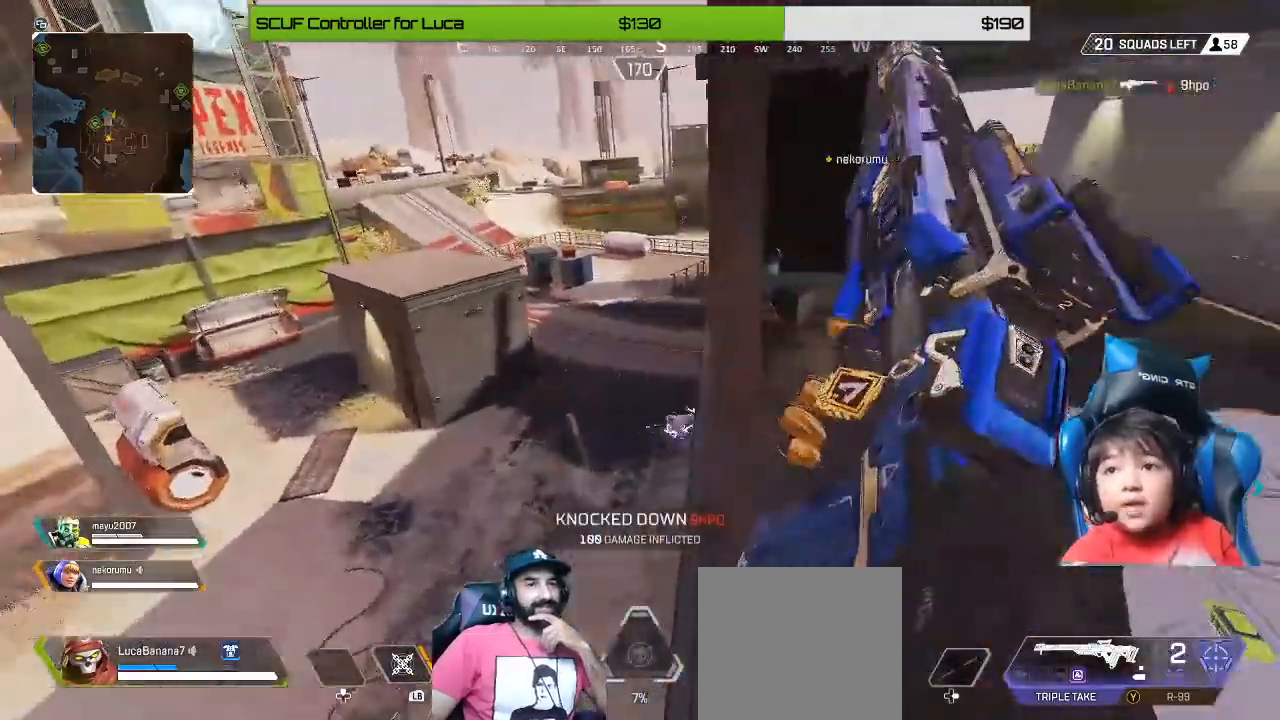
{"dt_ms": 480, "buttons": [], "left_stick": "down-right", "right_stick": "center", "events": [[80, "right_stick", "center"], [320, "left_stick", "up-right"], [480, "left_stick", "down-right"]]}
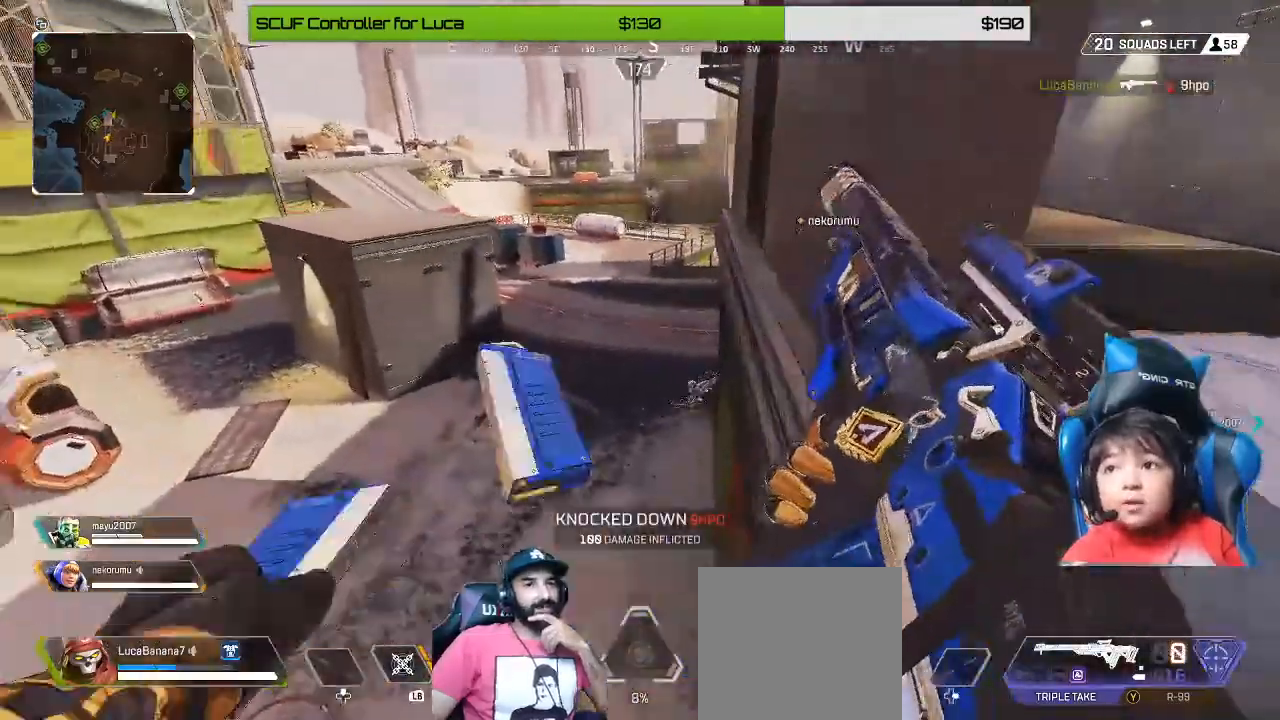
{"dt_ms": 520, "buttons": [], "left_stick": "right", "right_stick": "up-left", "events": [[360, "right_stick", "up-left"], [480, "left_stick", "right"]]}
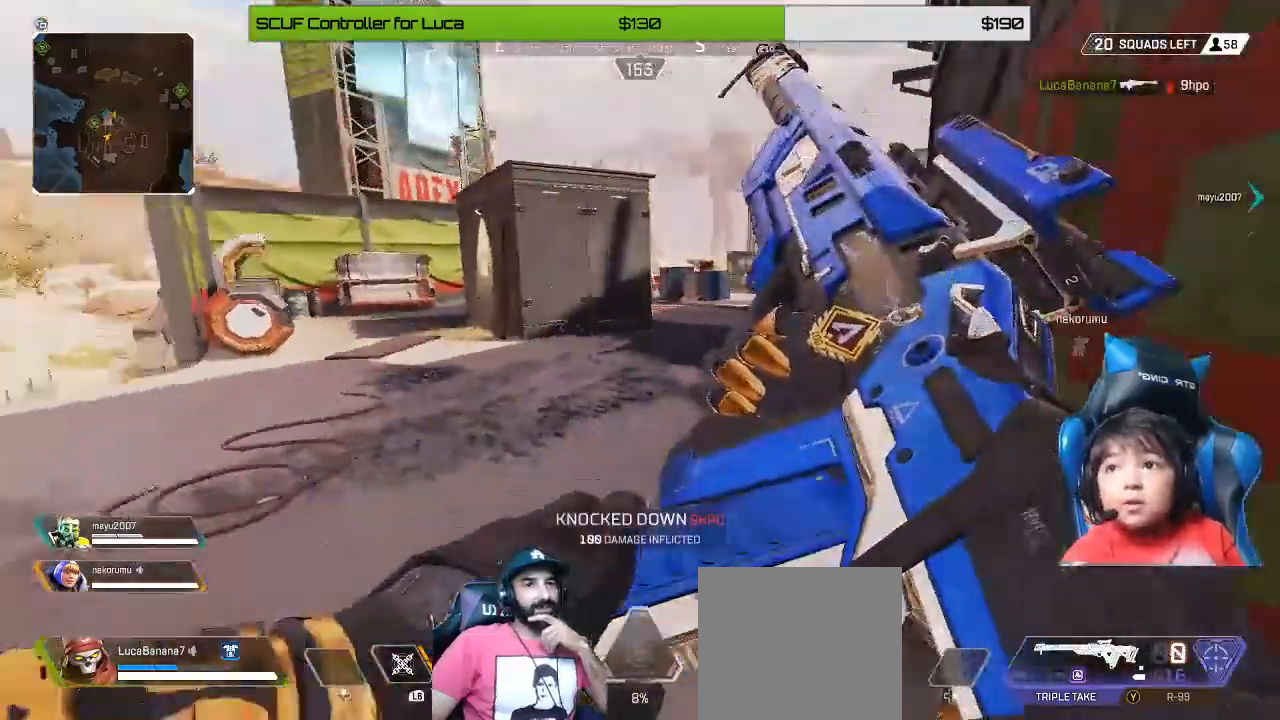
{"dt_ms": 1000, "buttons": [], "left_stick": "up-right", "right_stick": "center"}
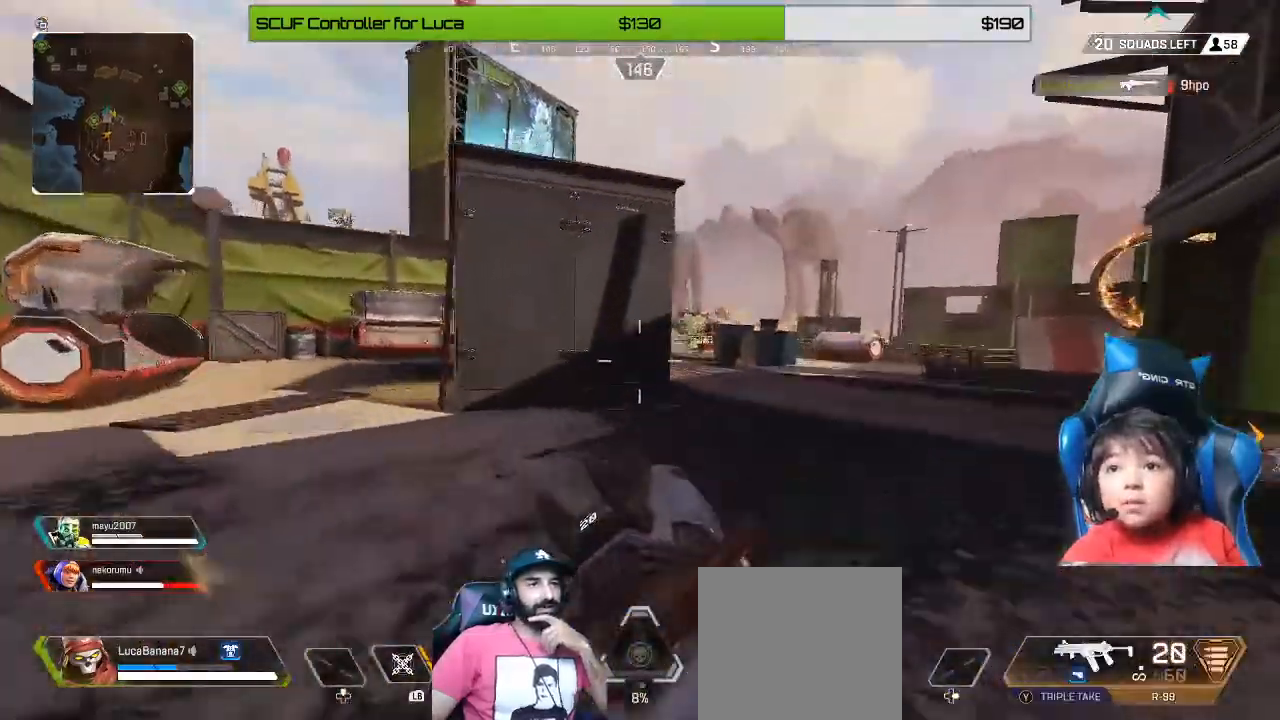
{"dt_ms": 480, "buttons": [], "left_stick": "up-right", "right_stick": "center", "events": []}
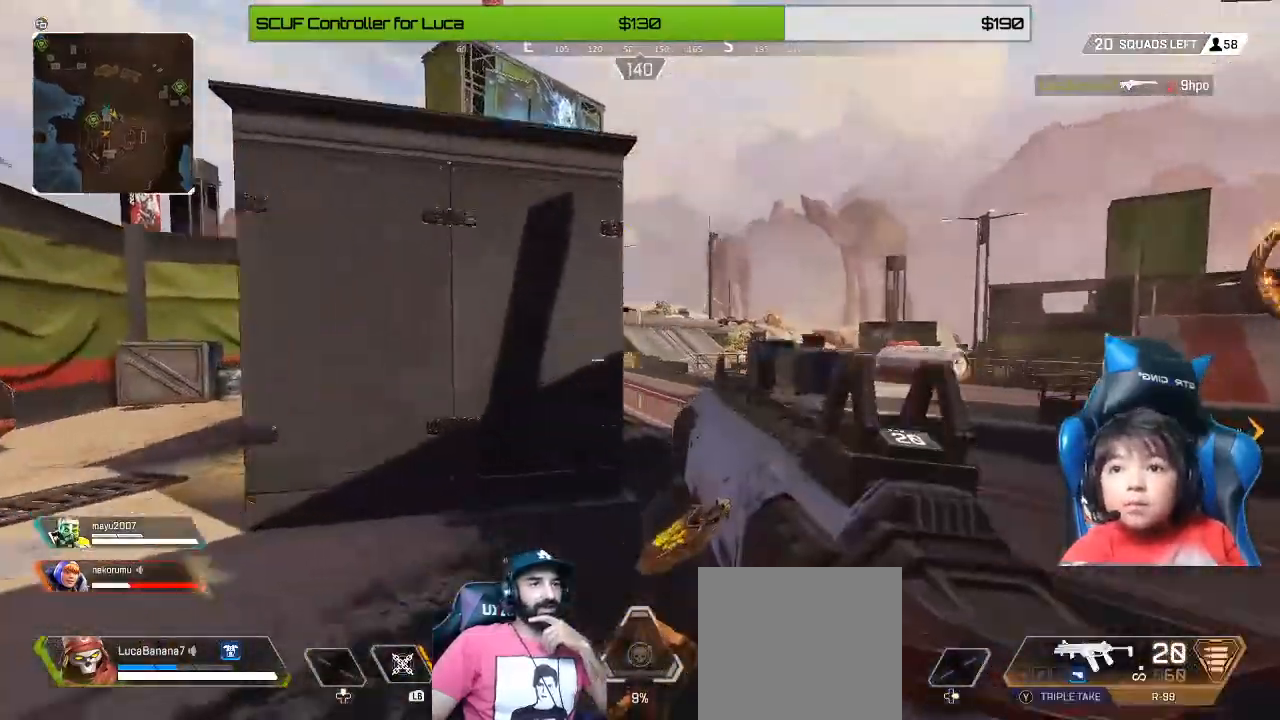
{"dt_ms": 520, "buttons": ["L2"], "left_stick": "up-right", "right_stick": "left", "events": [[400, "L2", "down"], [480, "right_stick", "left"]]}
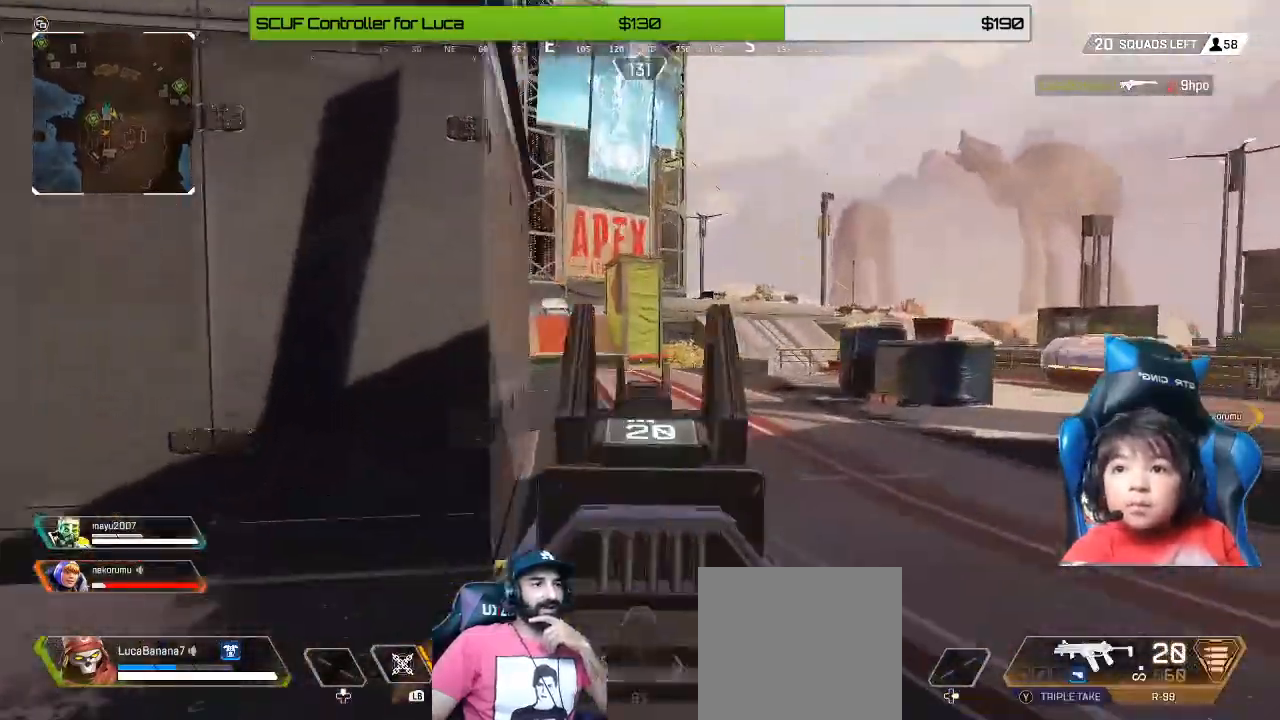
{"dt_ms": 480, "buttons": [], "left_stick": "down-right", "right_stick": "center", "events": [[280, "L2", "up"], [280, "left_stick", "right"], [480, "left_stick", "down-right"], [480, "right_stick", "center"]]}
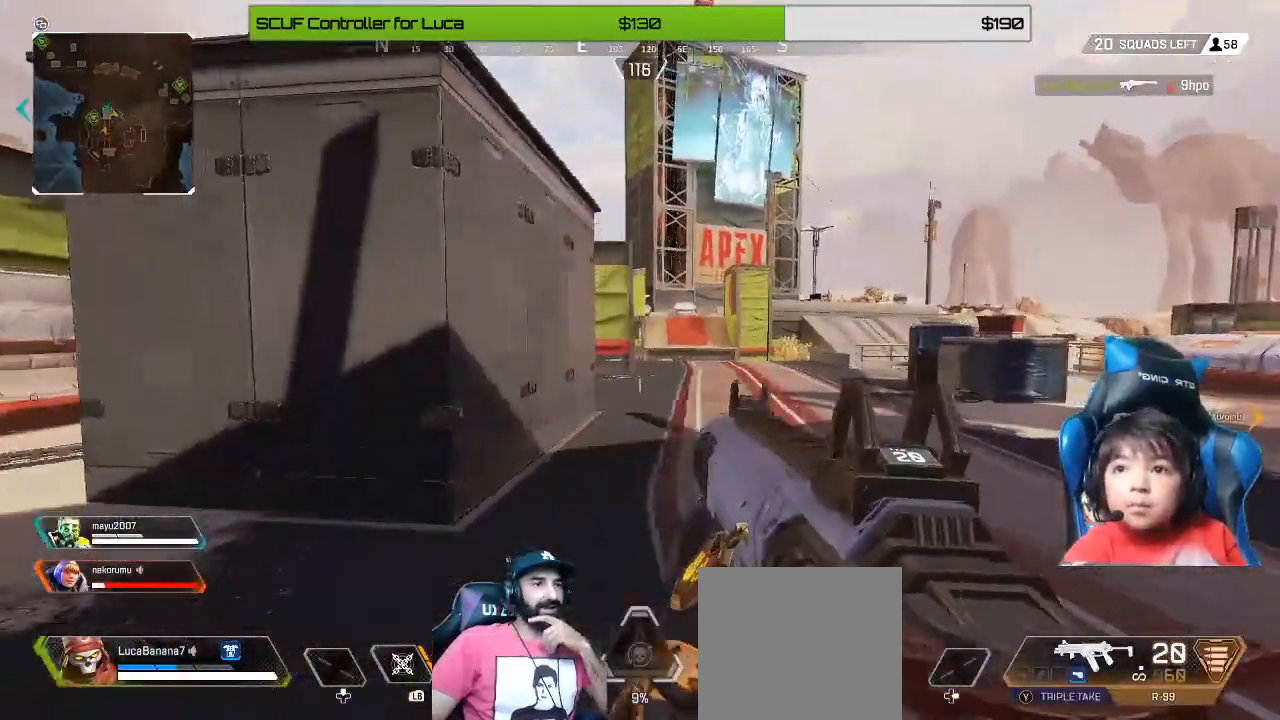
{"dt_ms": 520, "buttons": [], "left_stick": "up-left", "right_stick": "left", "events": [[200, "left_stick", "down-left"], [320, "right_stick", "left"], [440, "left_stick", "up-left"]]}
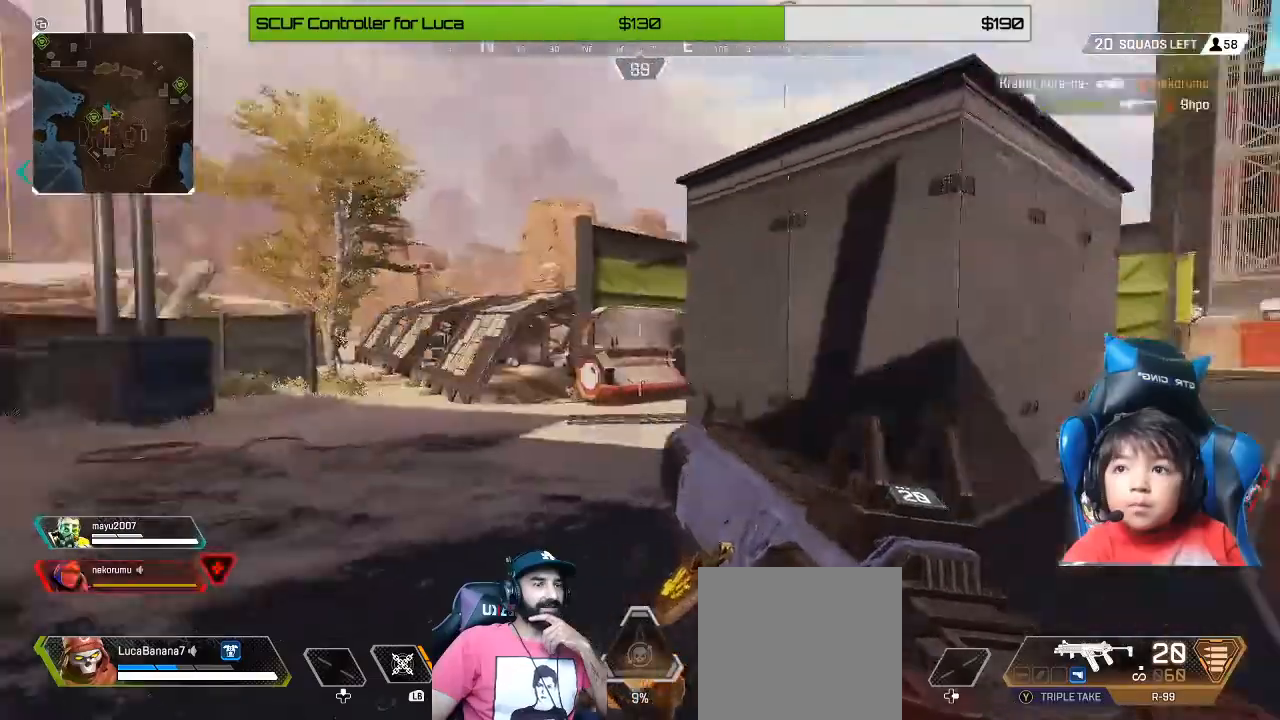
{"dt_ms": 480, "buttons": [], "left_stick": "up-left", "right_stick": "right", "events": [[40, "L3", "down"], [80, "right_stick", "center"], [160, "L3", "up"], [240, "right_stick", "right"]]}